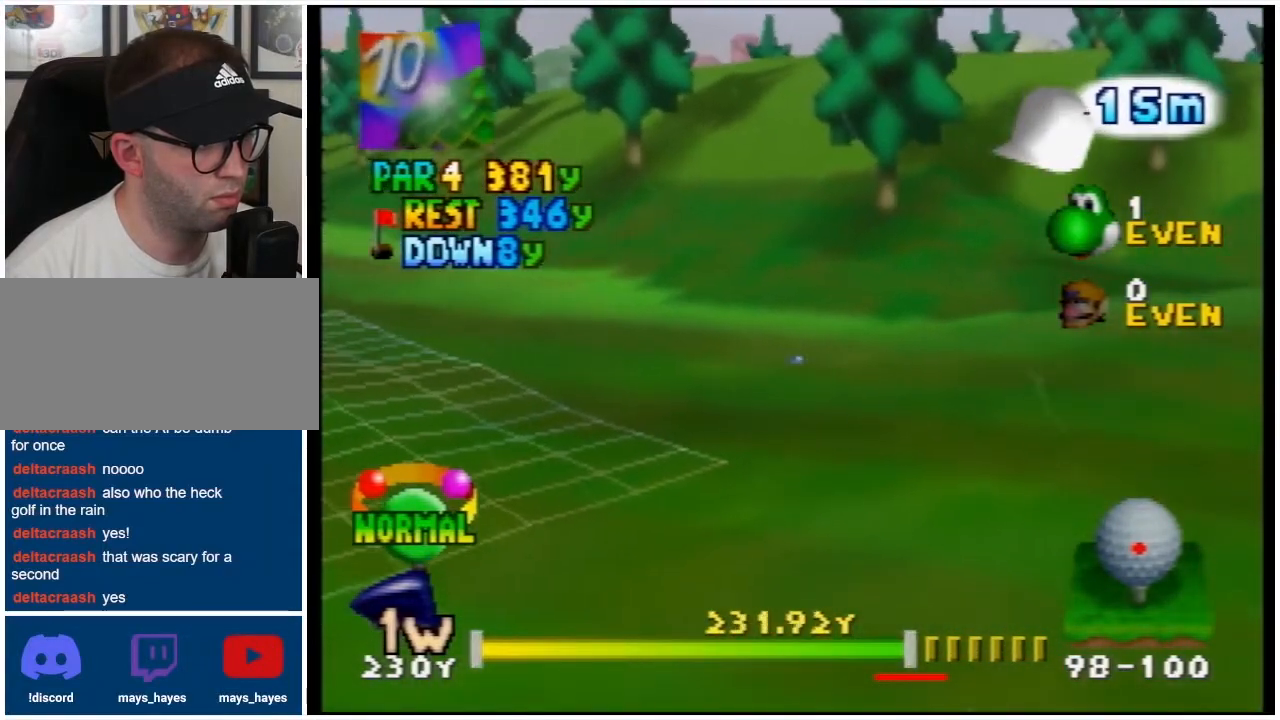
Gameplay with a controller (Nintendo layout); each line is a JSON object with the inputs held at the frame after it. "events" lists button and stick changes between this image and that frame as [ms after this image, input, new state], when the widget could be followed in between. Not read: L3 R3.
{"buttons": ["A"], "events": [[233, "A", "down"]]}
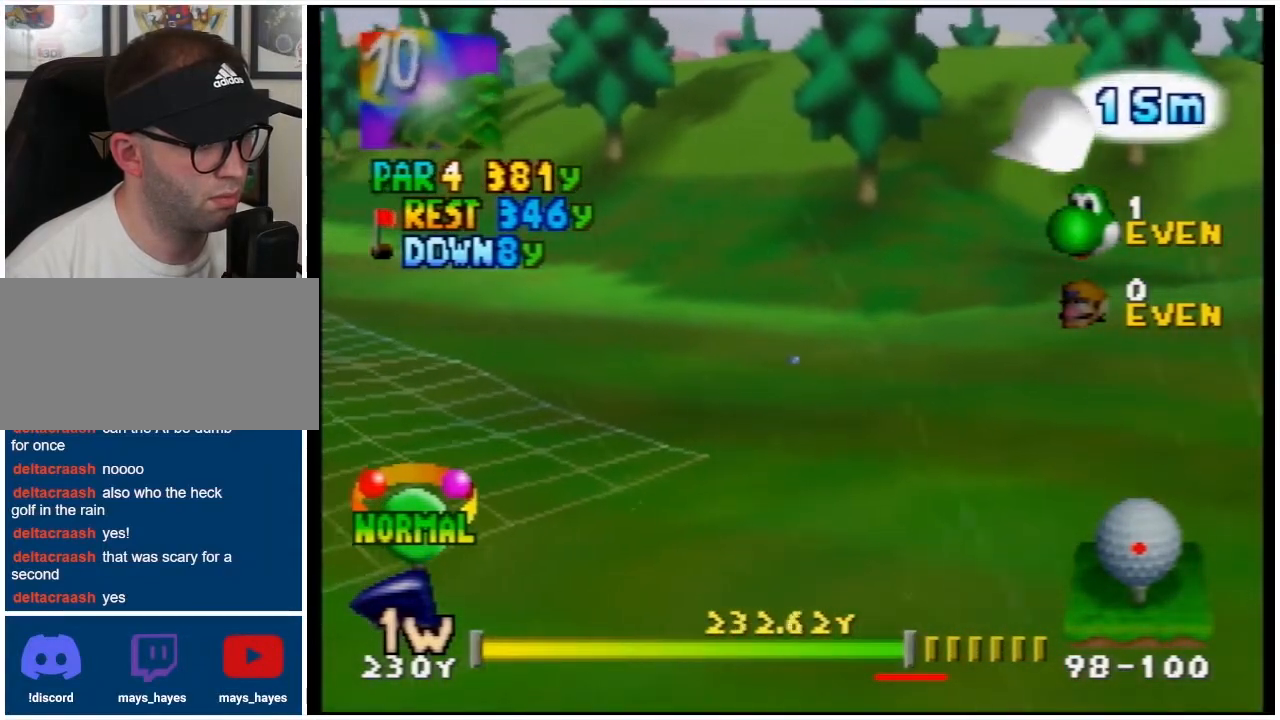
{"buttons": ["A"], "events": []}
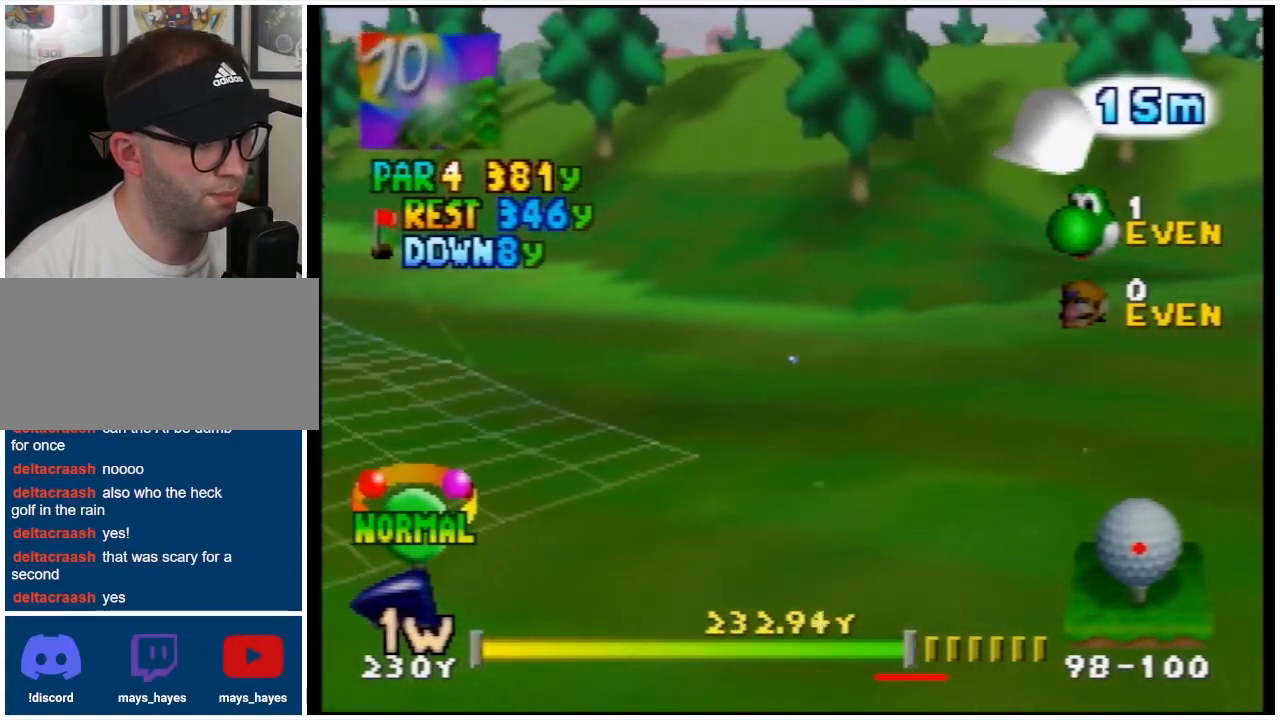
{"buttons": ["A"], "events": []}
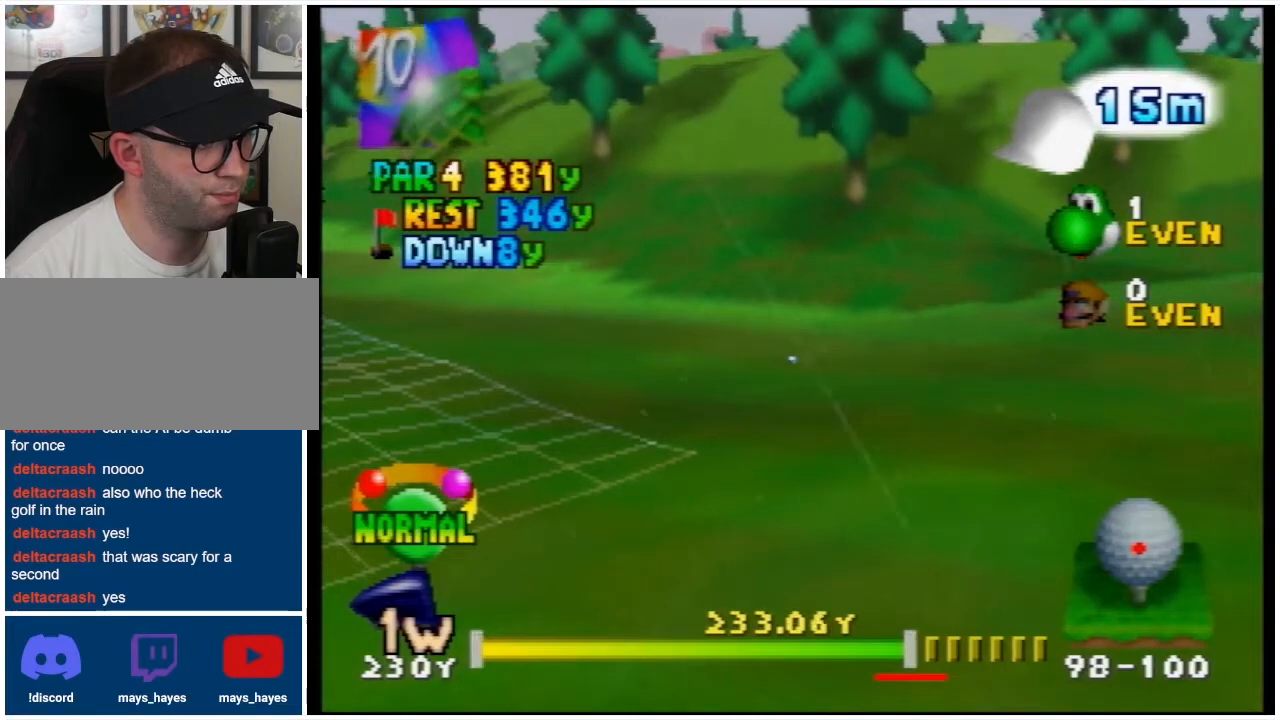
{"buttons": [], "events": [[333, "A", "up"]]}